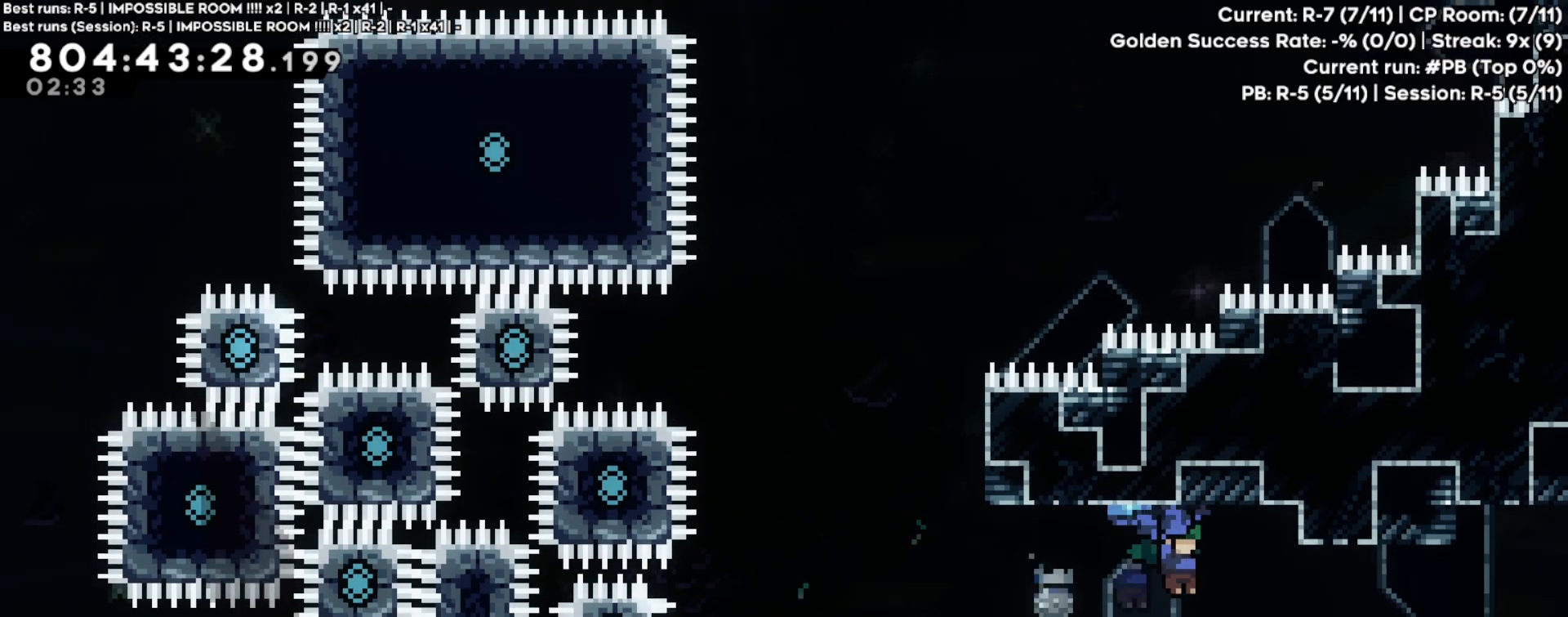
Gameplay with a controller (Xbox layout); each line is a JSON object with the inputs held at the frame after it. "events" lists button and stick changes between this image and that frame as [ms after this image, input, new state], when the widget could be followed in between. Not read: L3 R3 right_stick.
{"buttons": ["R2"], "left_stick": "up-right", "events": []}
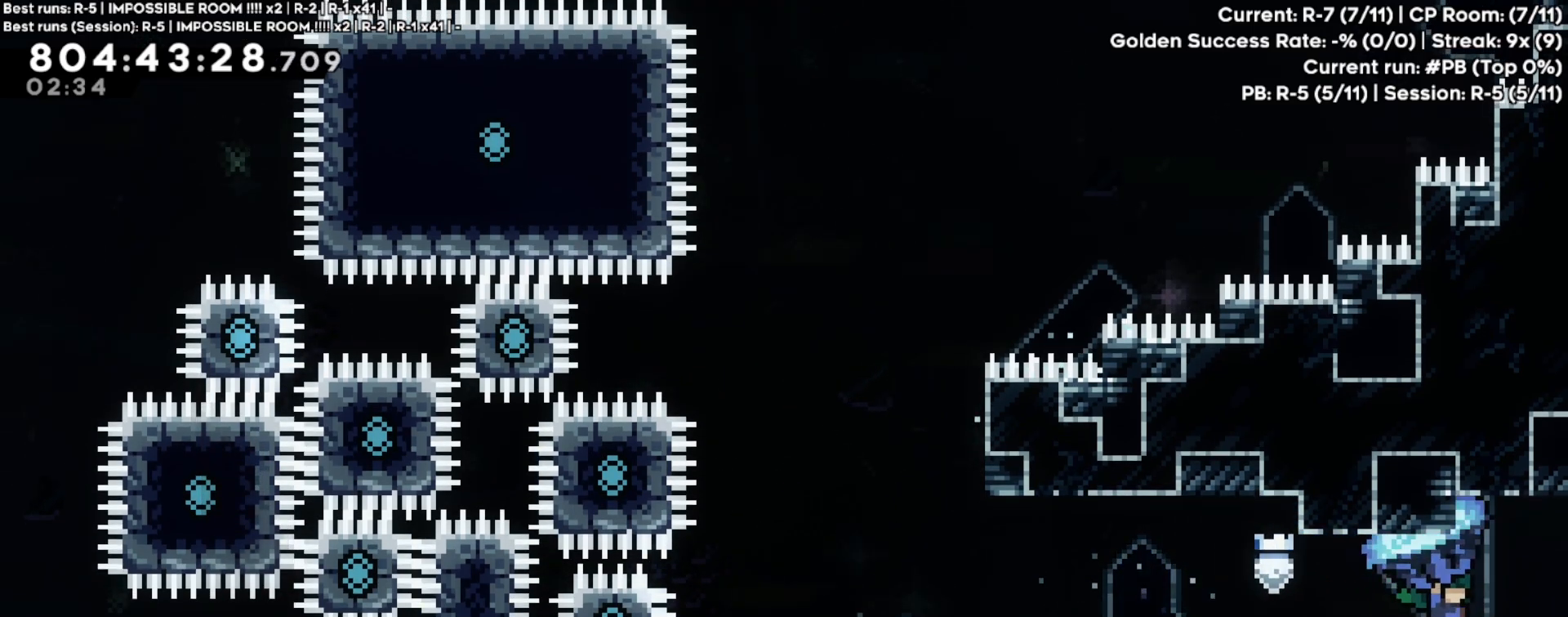
{"buttons": ["R2"], "left_stick": "center", "events": [[183, "left_stick", "center"]]}
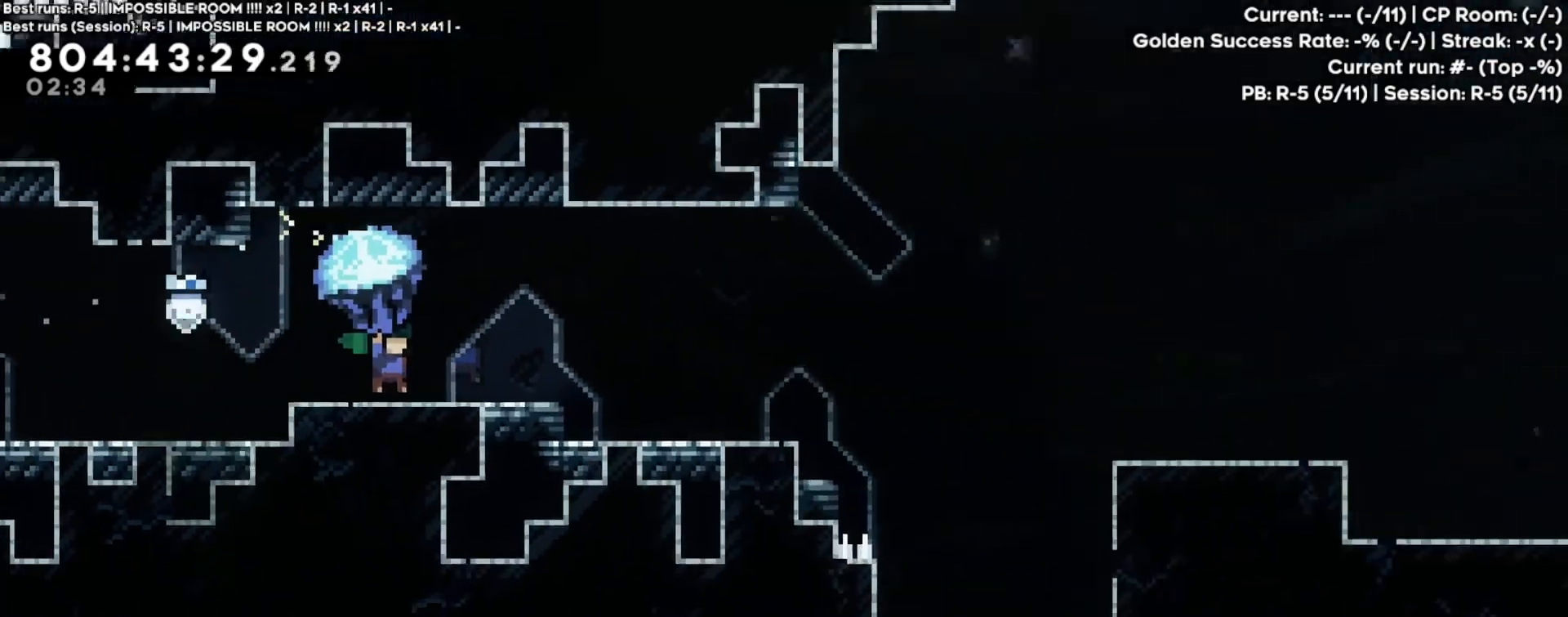
{"buttons": ["R2"], "left_stick": "up-left", "events": [[367, "left_stick", "left"], [417, "left_stick", "up-left"]]}
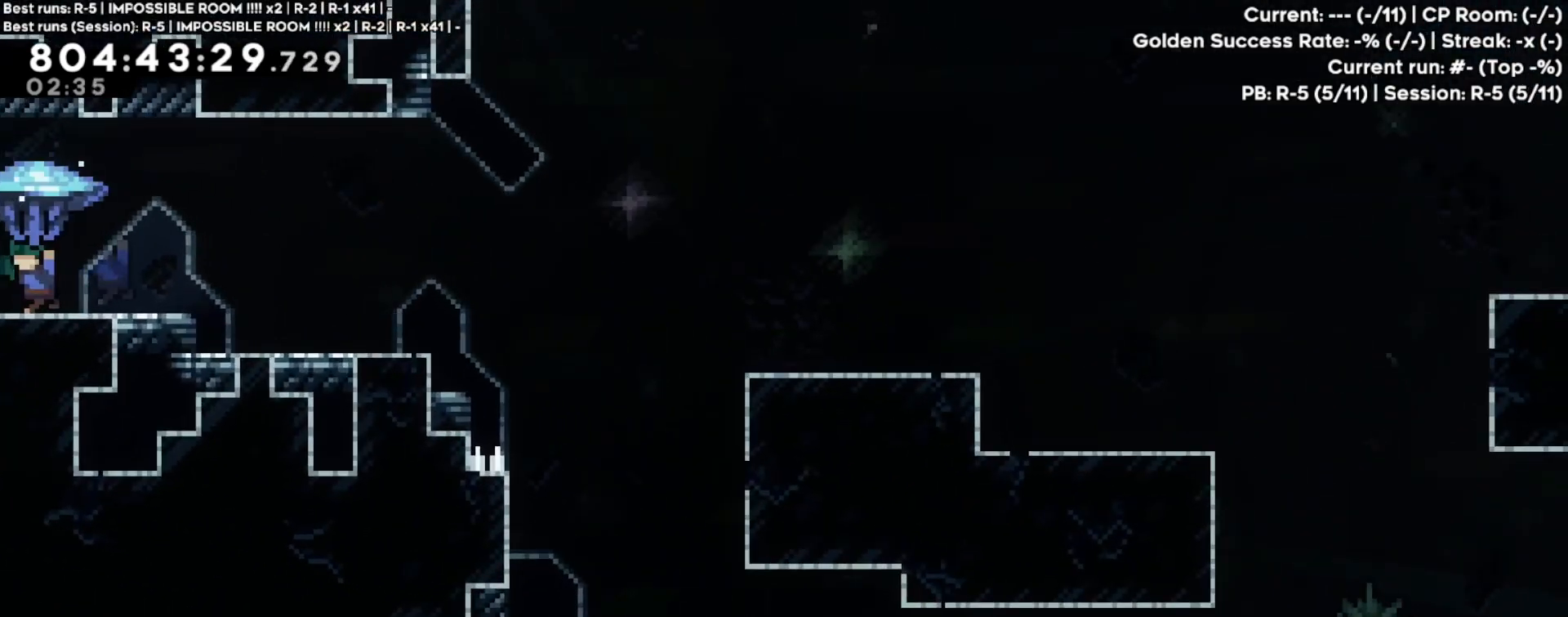
{"buttons": ["R2"], "left_stick": "up-left", "events": []}
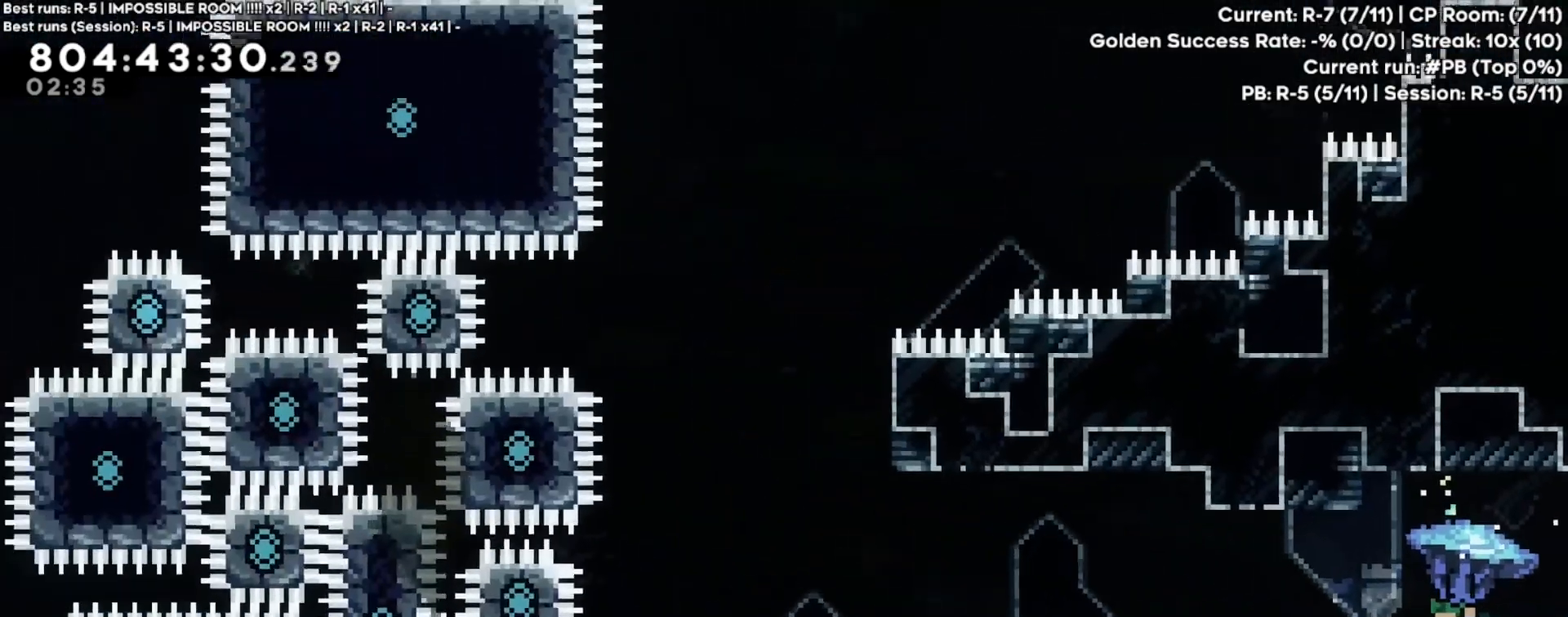
{"buttons": ["R2"], "left_stick": "up-left", "events": []}
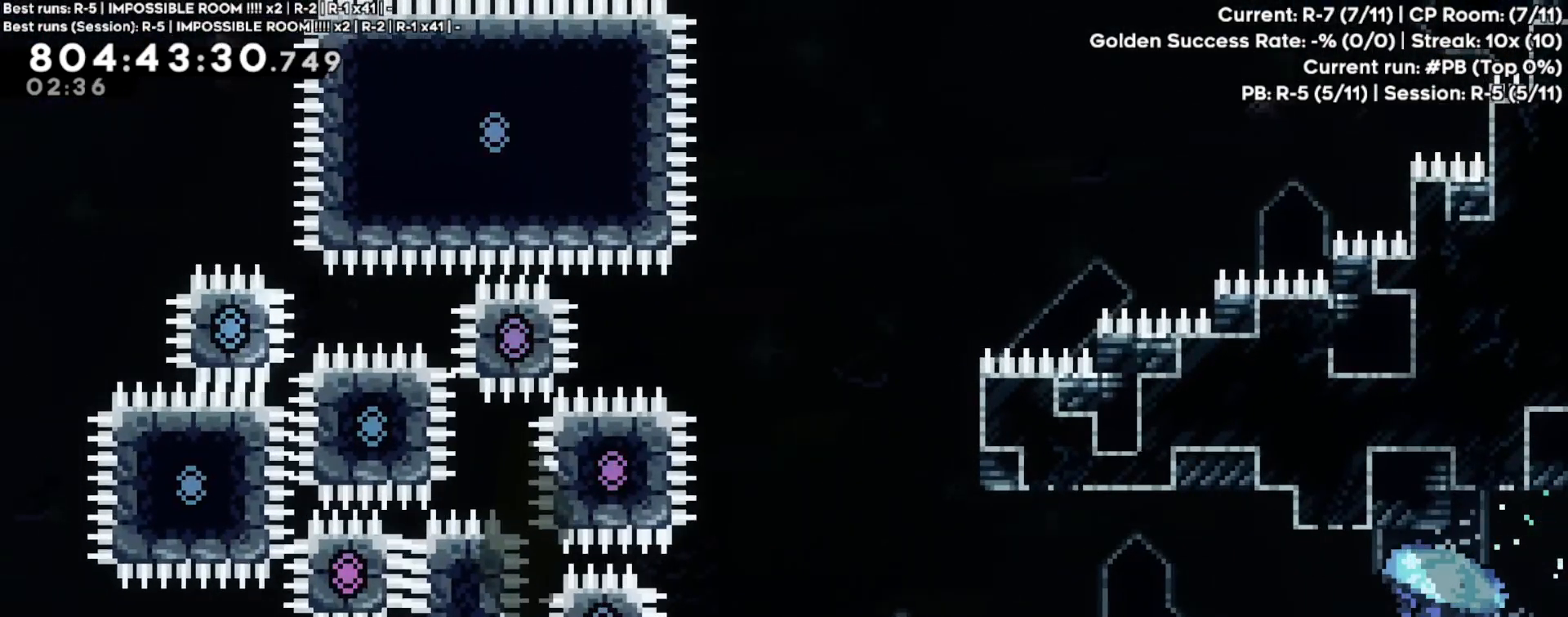
{"buttons": ["R2"], "left_stick": "left", "events": [[150, "left_stick", "center"], [333, "A", "down"], [417, "left_stick", "left"], [450, "A", "up"]]}
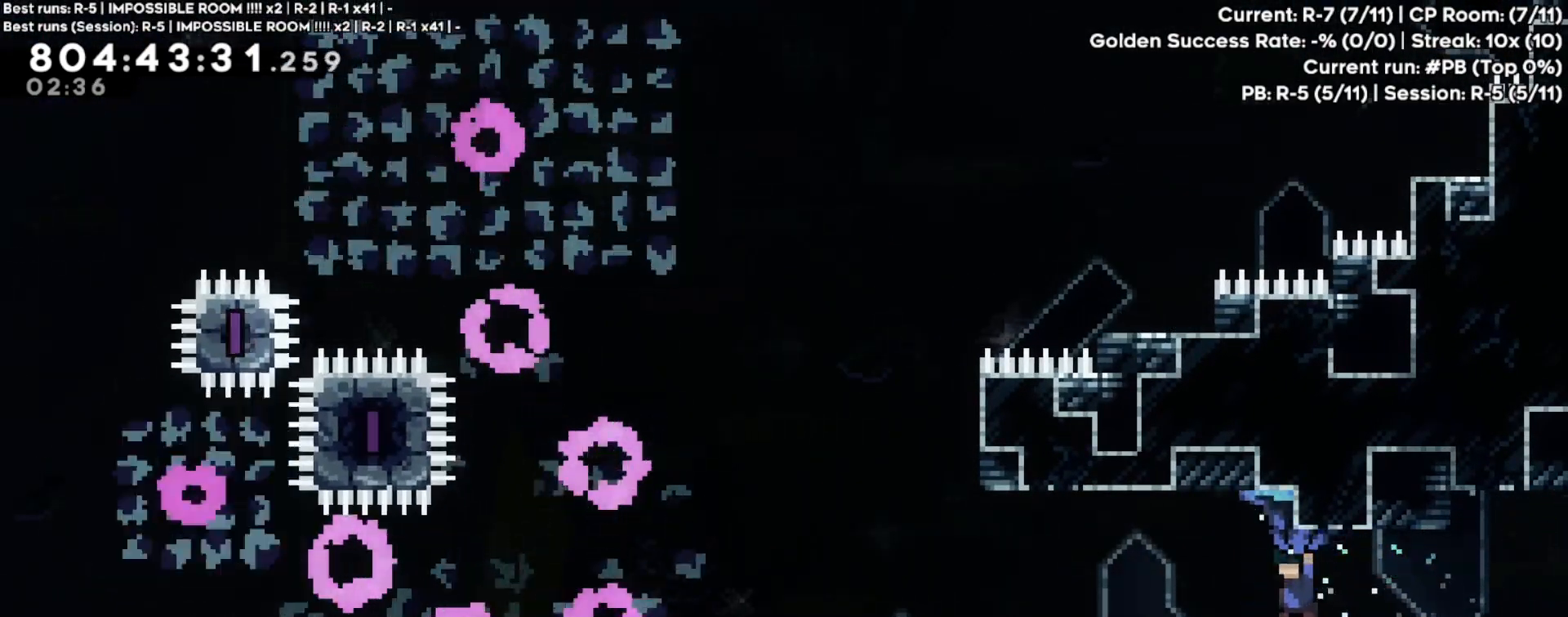
{"buttons": ["R2"], "left_stick": "center", "events": [[350, "left_stick", "center"]]}
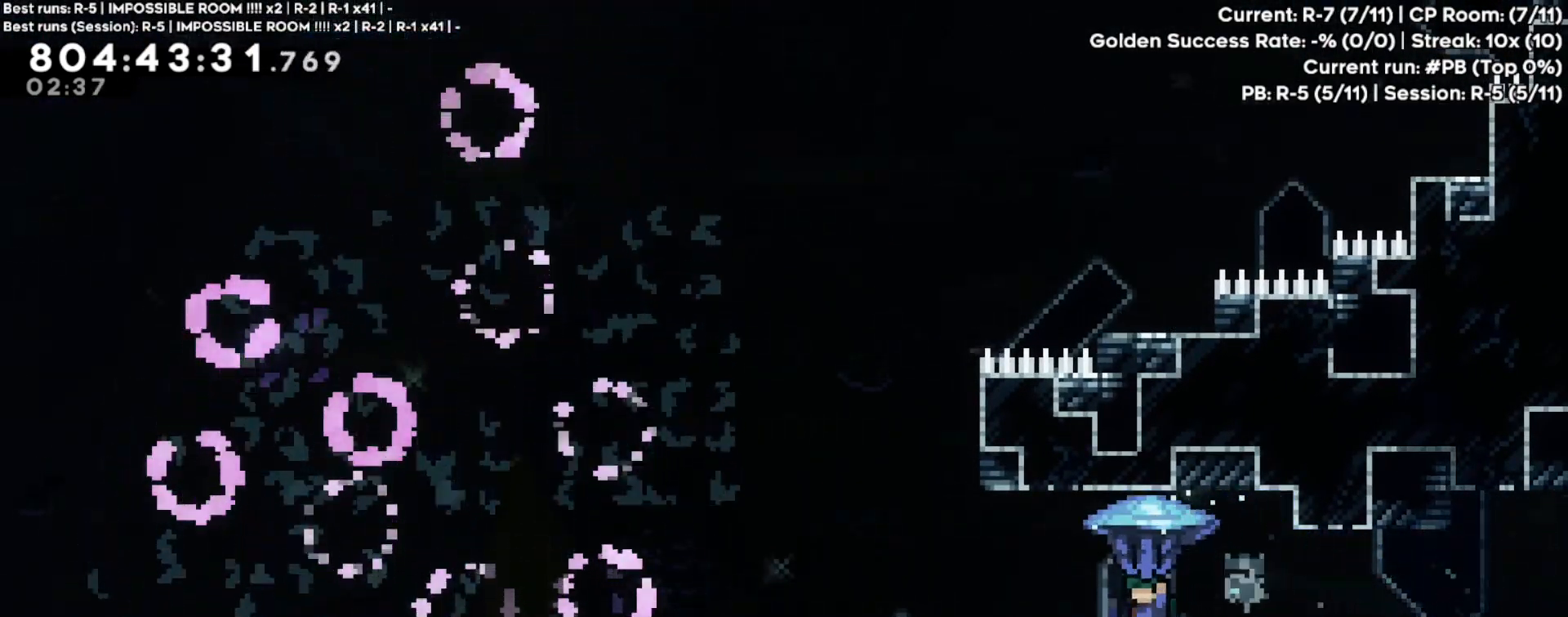
{"buttons": ["A", "R2"], "left_stick": "up-left", "events": [[100, "left_stick", "up-left"], [333, "A", "down"]]}
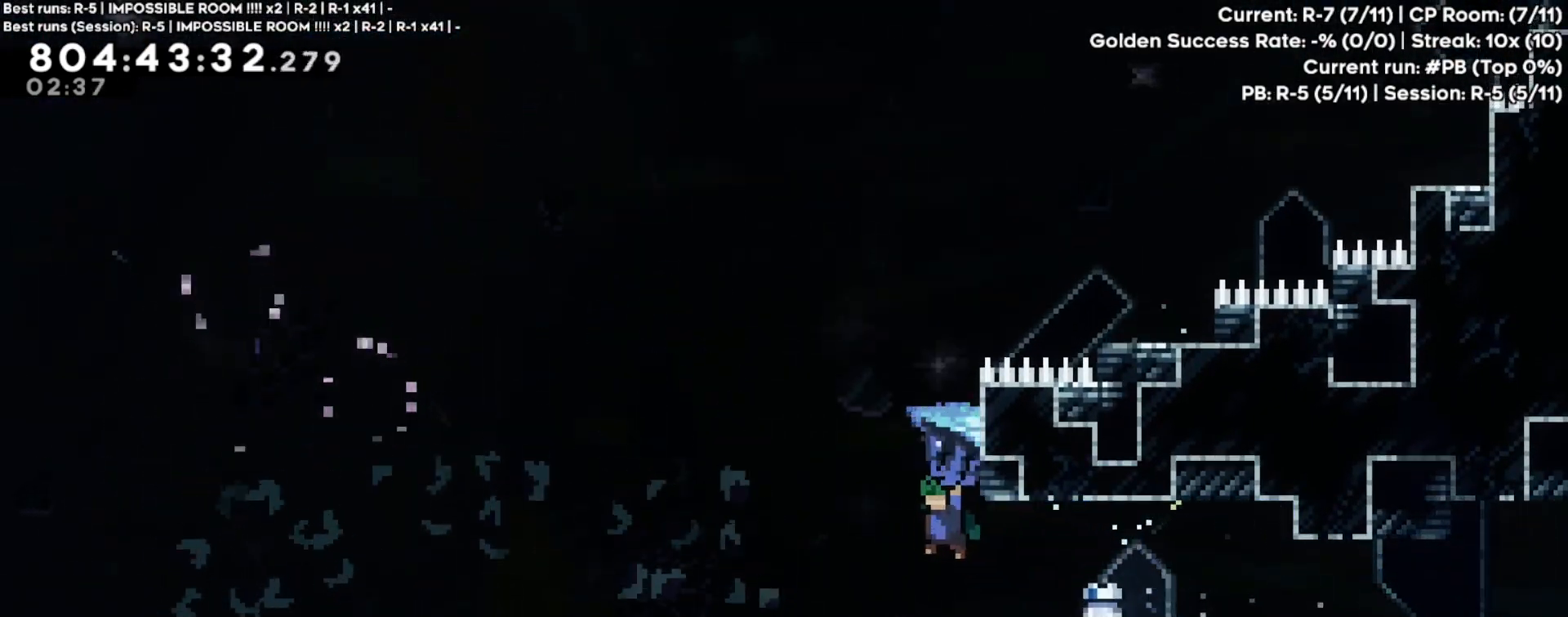
{"buttons": [], "left_stick": "down", "events": [[17, "left_stick", "center"], [283, "left_stick", "down"], [333, "A", "up"], [433, "R2", "up"]]}
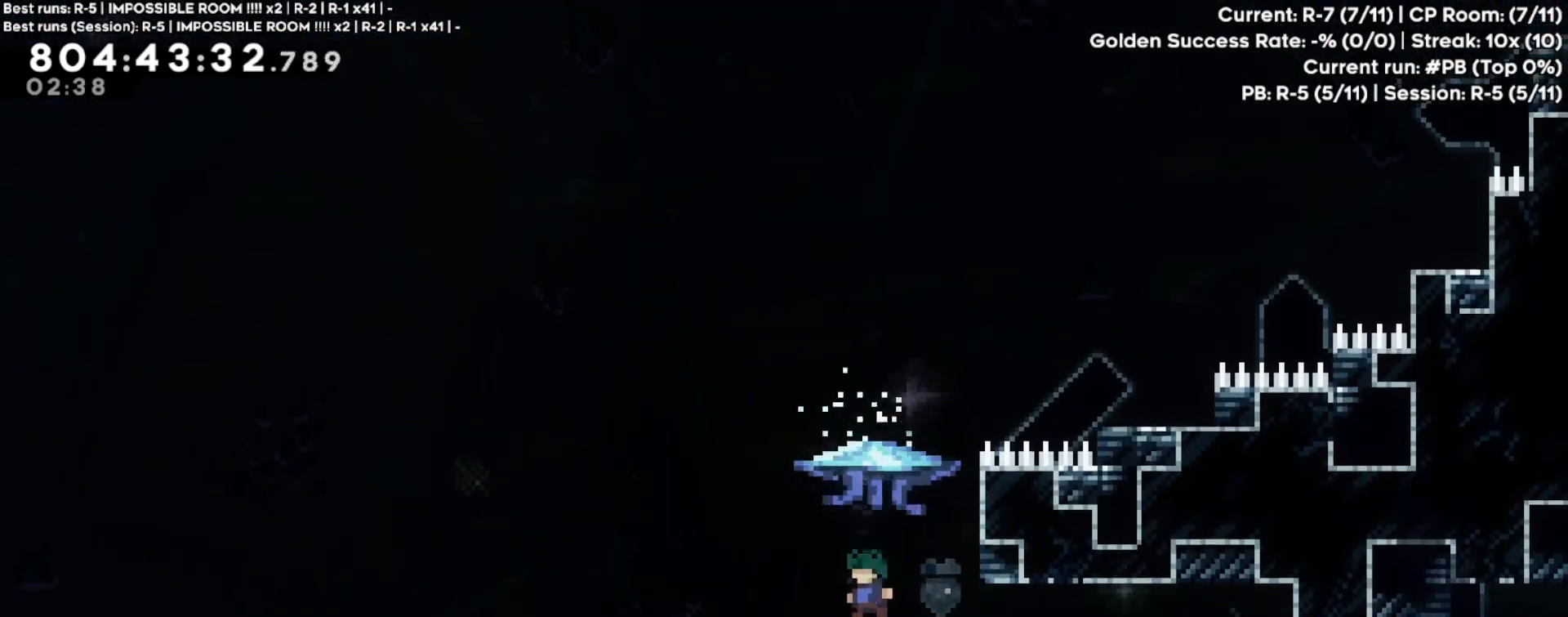
{"buttons": ["R2"], "left_stick": "up-right", "events": [[50, "left_stick", "center"], [117, "left_stick", "up"], [183, "X", "down"], [300, "X", "up"], [367, "left_stick", "center"], [400, "R2", "down"], [433, "left_stick", "up-right"]]}
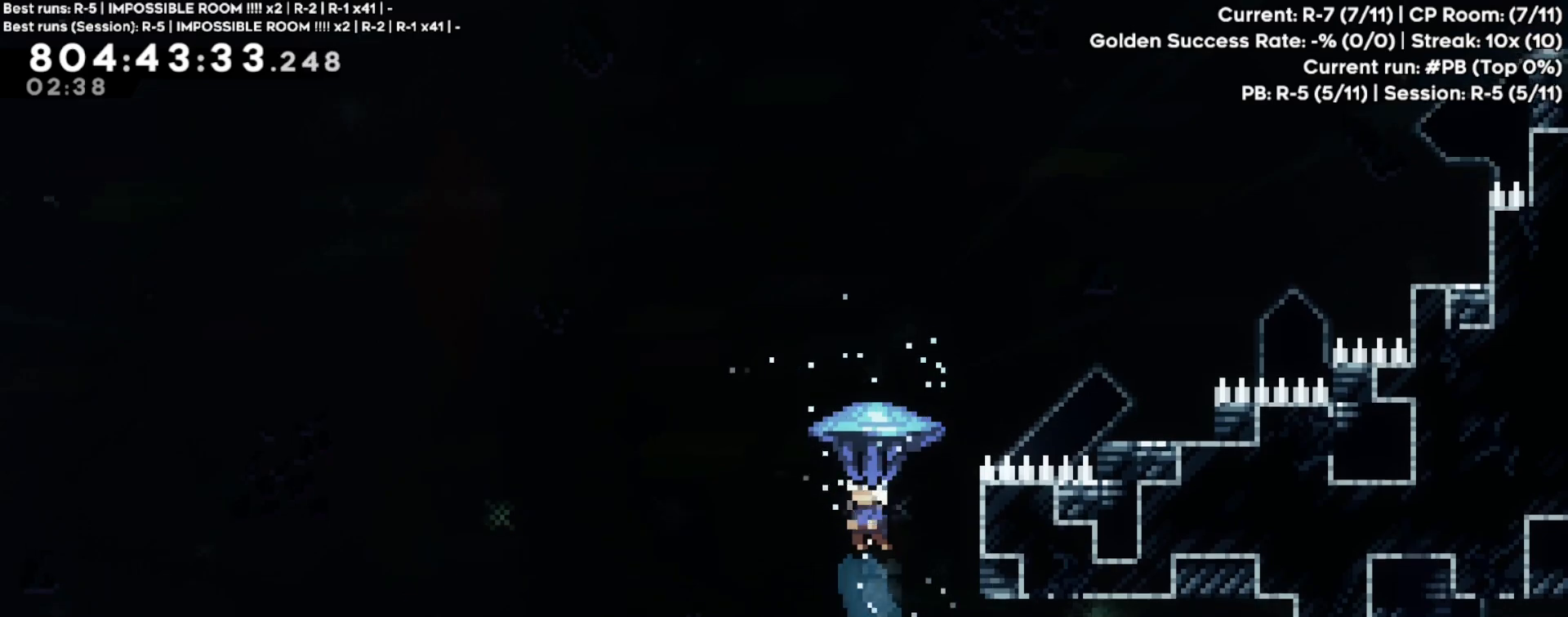
{"buttons": ["R2"], "left_stick": "up-right", "events": []}
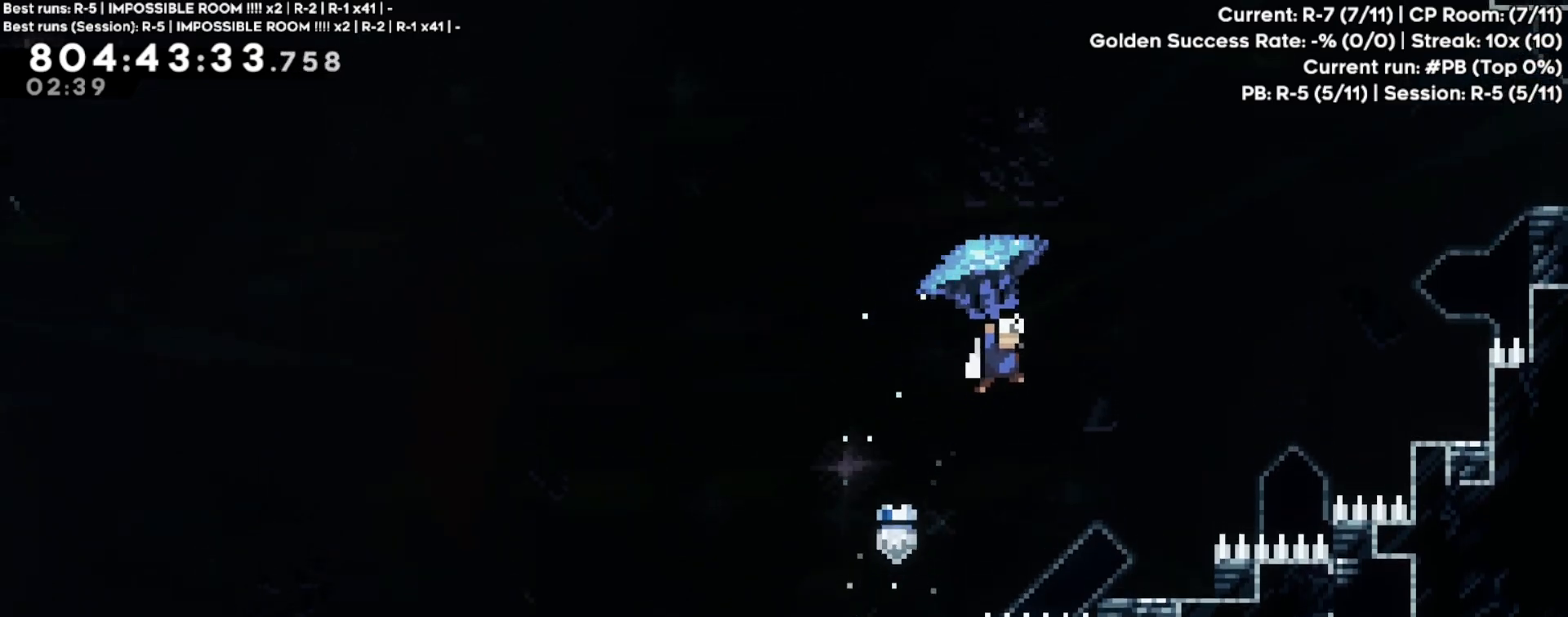
{"buttons": ["R2"], "left_stick": "up-right", "events": []}
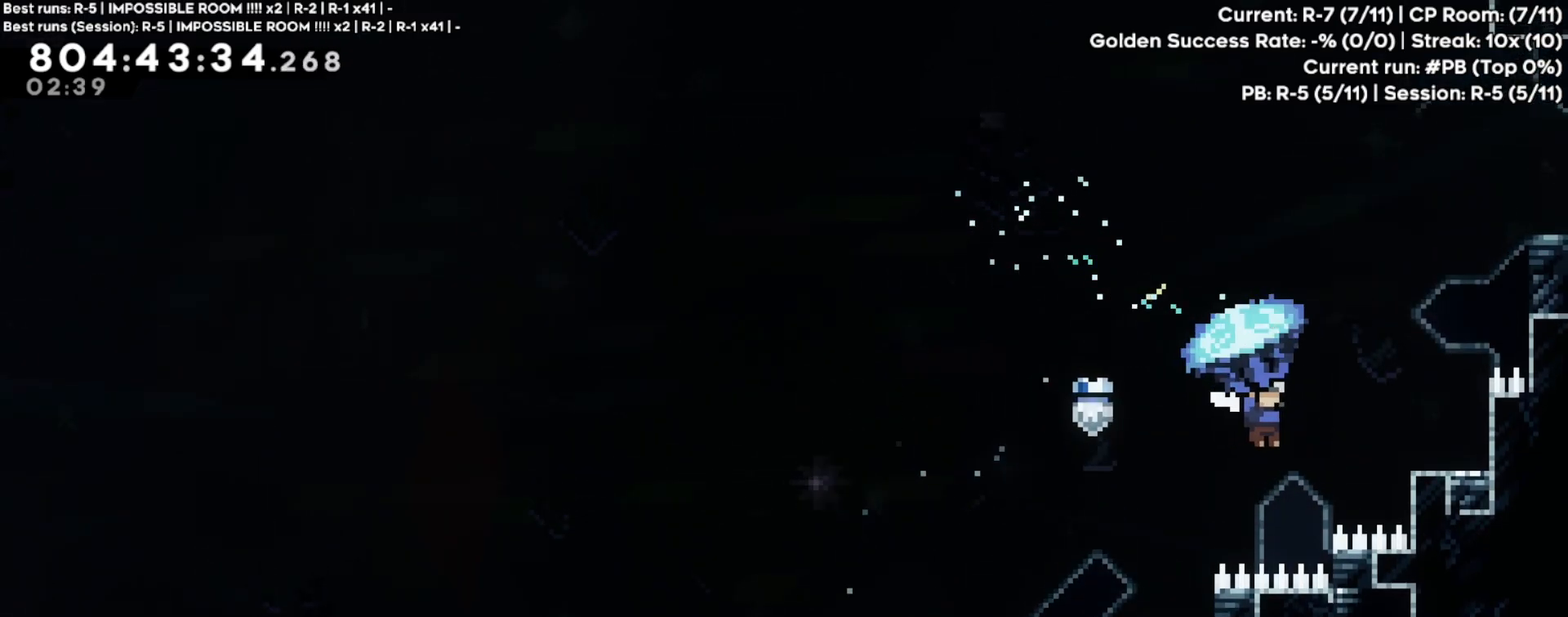
{"buttons": ["A", "R2"], "left_stick": "up-right", "events": [[233, "A", "down"]]}
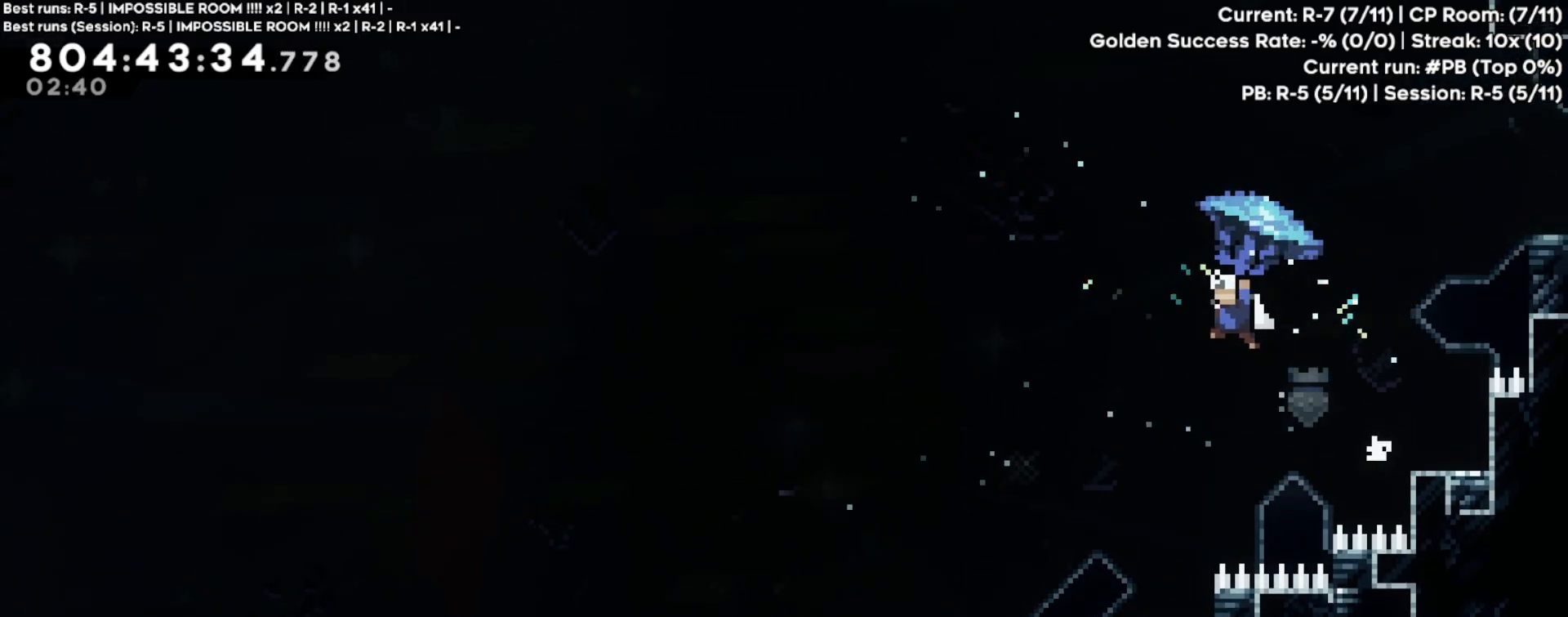
{"buttons": ["A", "R2"], "left_stick": "up-right", "events": []}
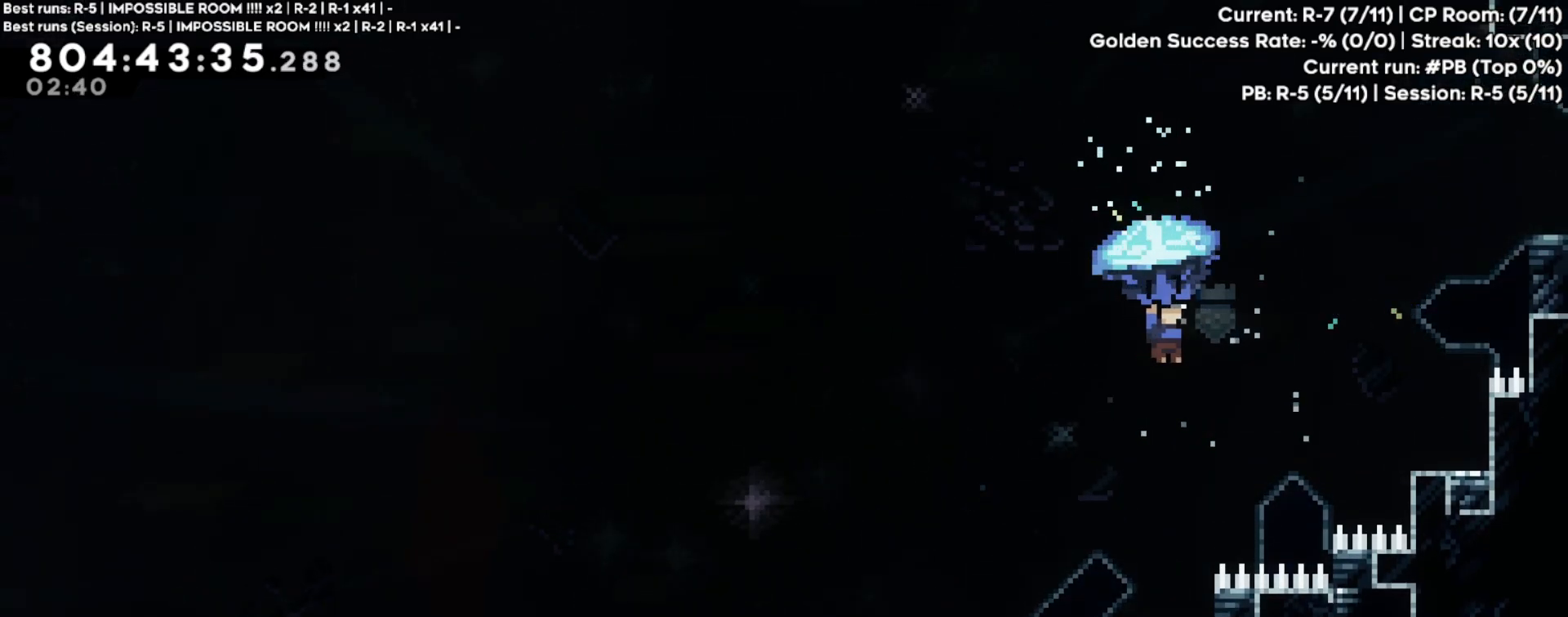
{"buttons": ["R2"], "left_stick": "up-right", "events": [[117, "A", "up"]]}
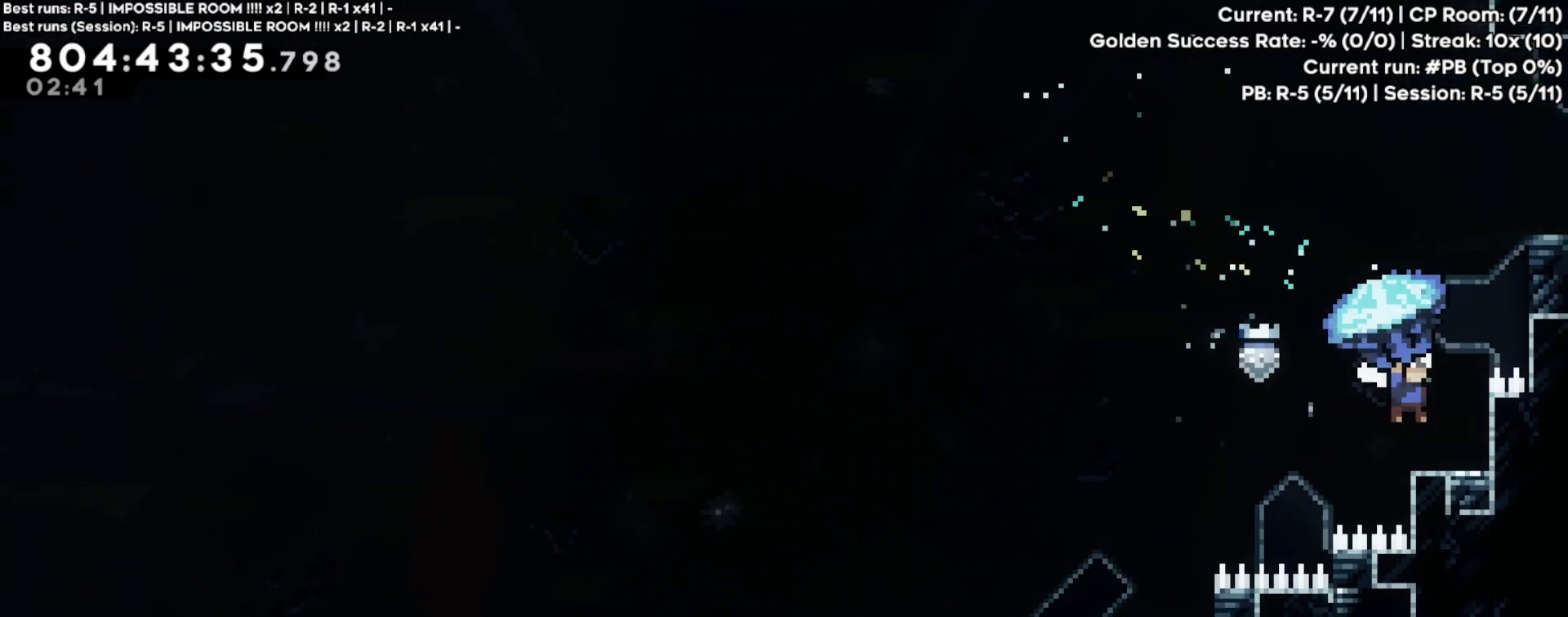
{"buttons": ["R2"], "left_stick": "center", "events": [[67, "left_stick", "center"]]}
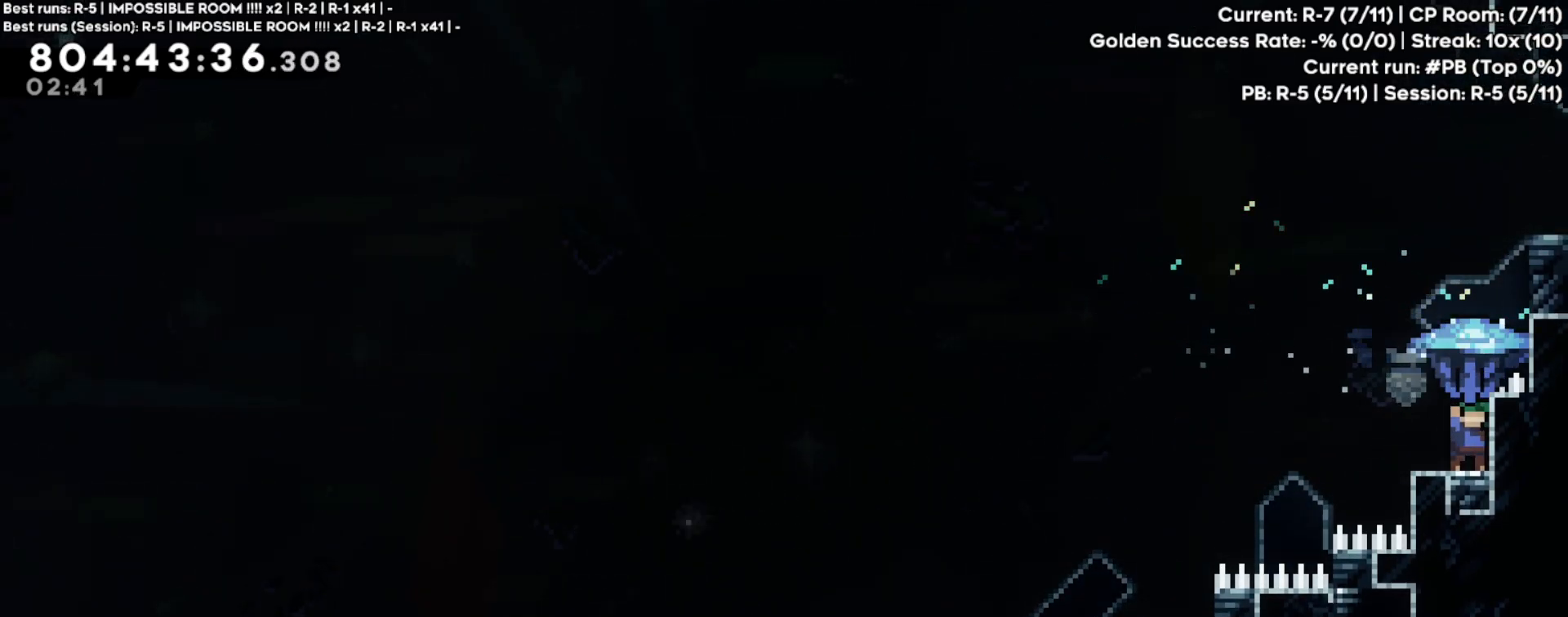
{"buttons": ["A", "R2"], "left_stick": "center", "events": [[283, "left_stick", "left"], [433, "A", "down"], [433, "left_stick", "center"]]}
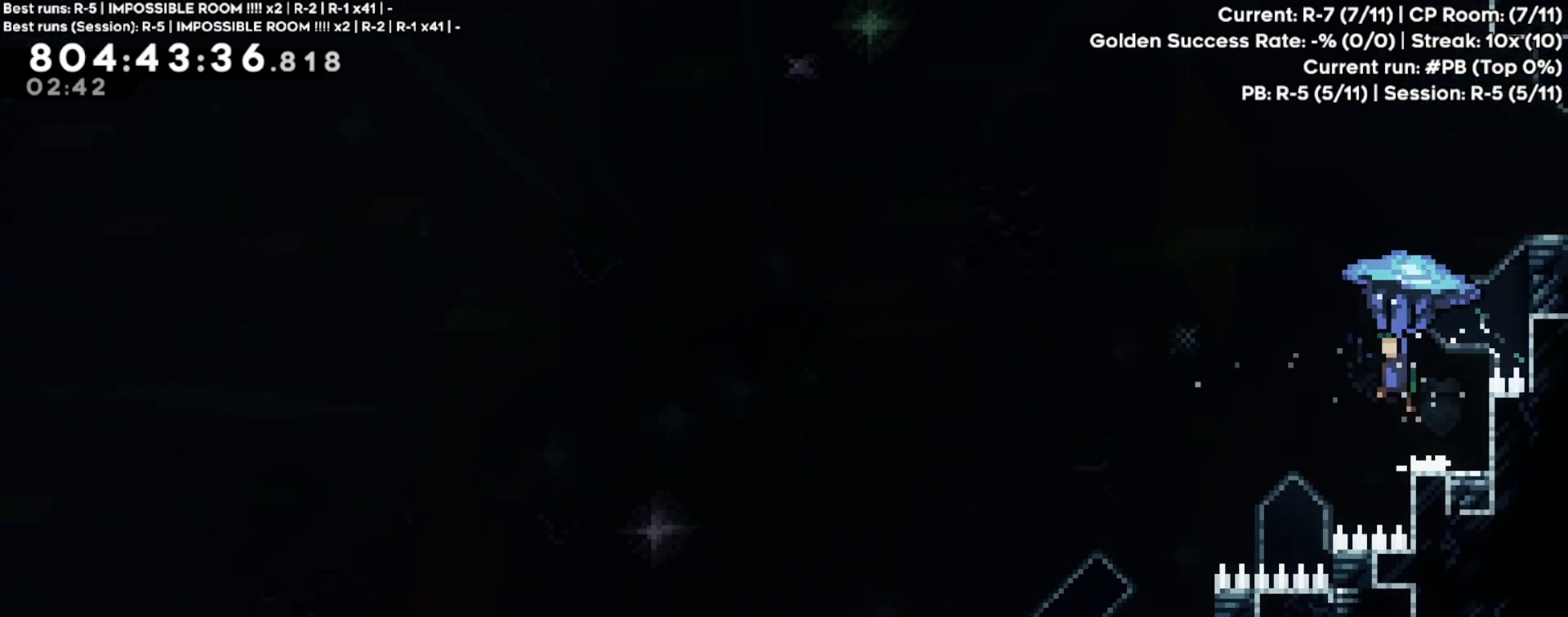
{"buttons": ["R2"], "left_stick": "up-right", "events": [[217, "left_stick", "left"], [367, "A", "up"], [367, "left_stick", "center"], [500, "left_stick", "up-right"]]}
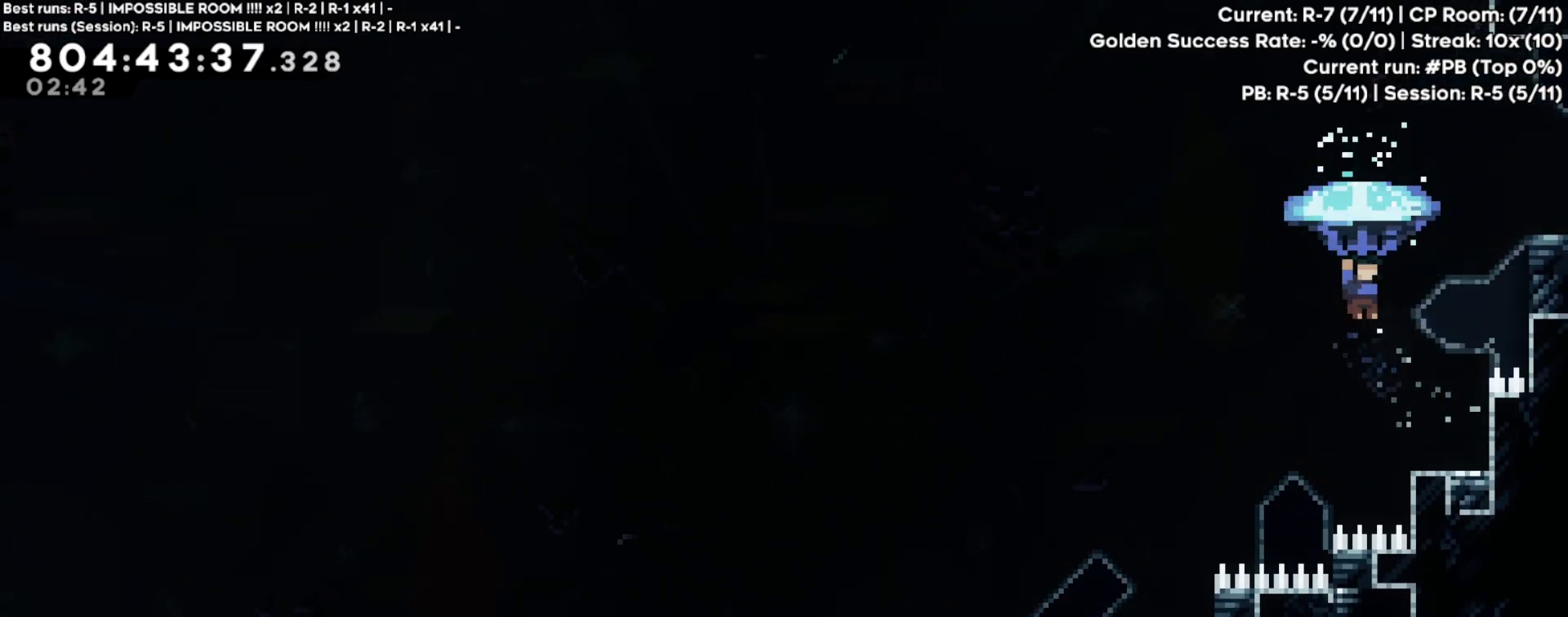
{"buttons": ["R2"], "left_stick": "up-right", "events": [[100, "R2", "up"], [167, "X", "down"], [317, "R2", "down"], [317, "X", "up"]]}
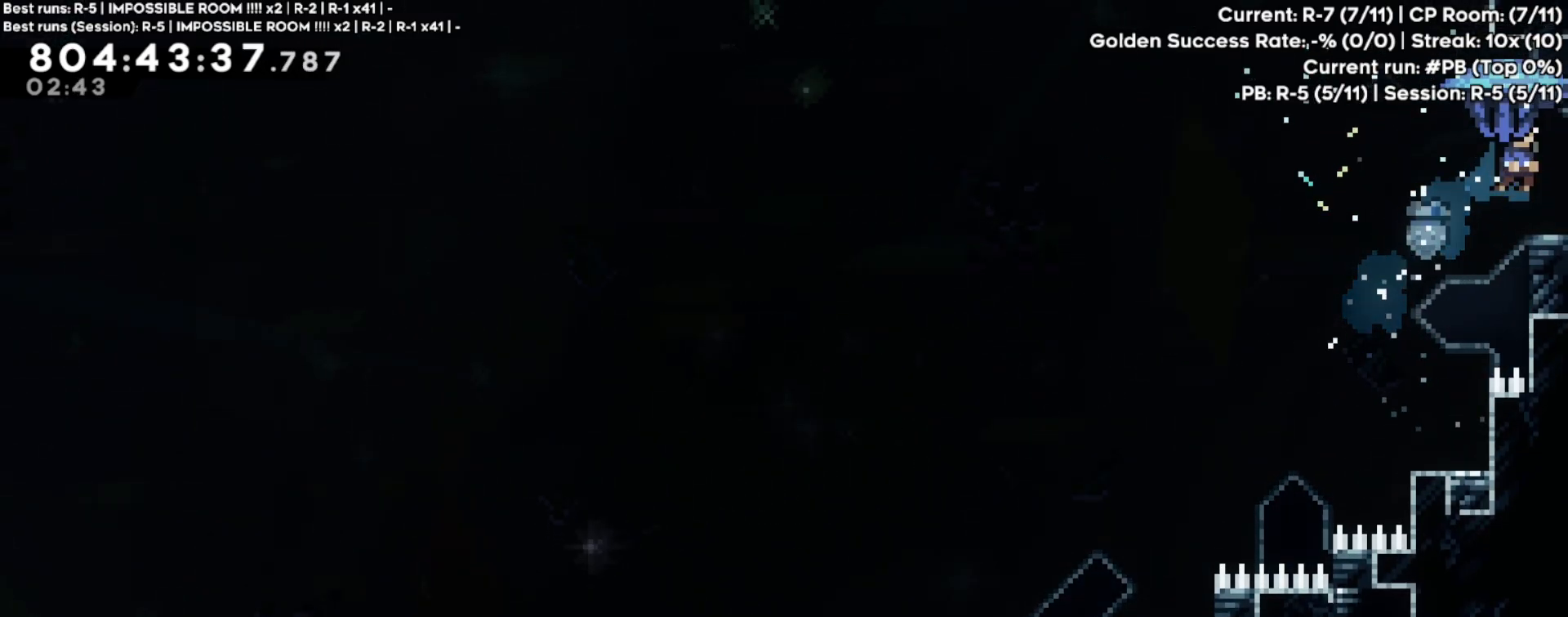
{"buttons": ["R2"], "left_stick": "center", "events": [[467, "left_stick", "center"]]}
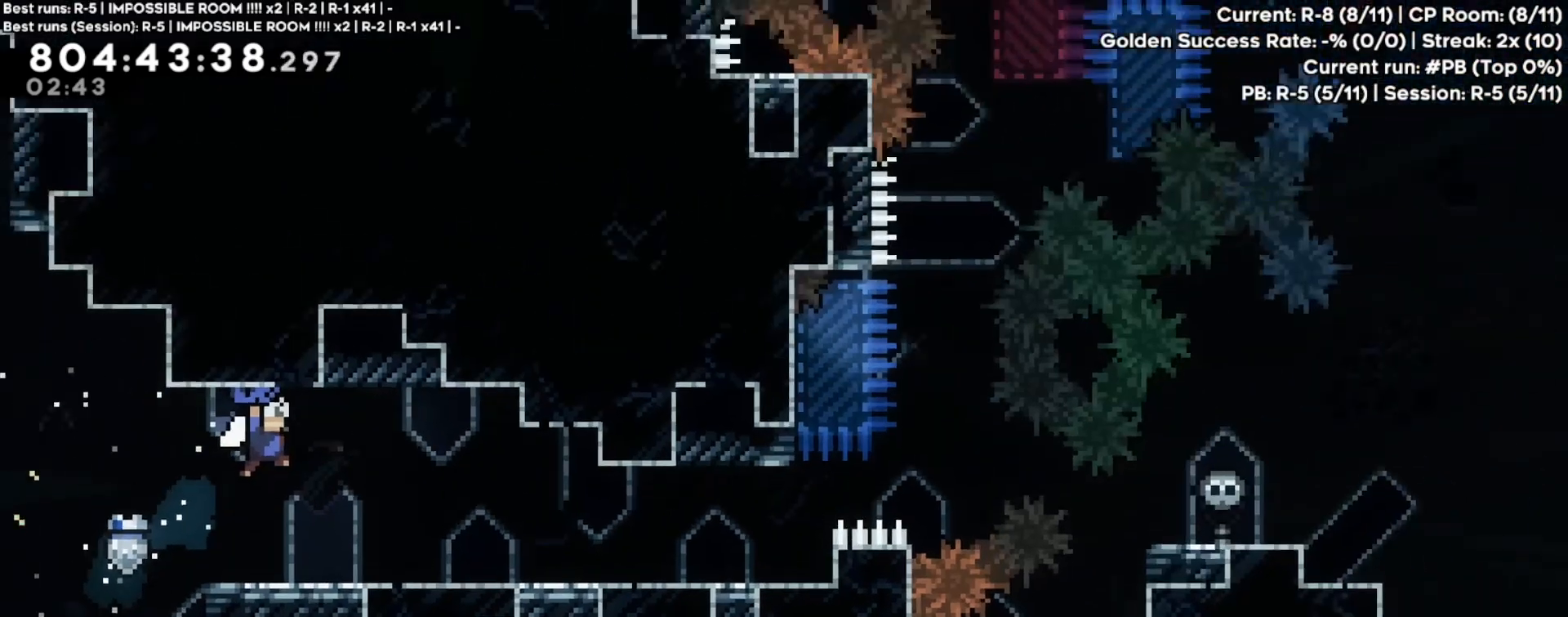
{"buttons": ["R2"], "left_stick": "right", "events": [[467, "left_stick", "right"]]}
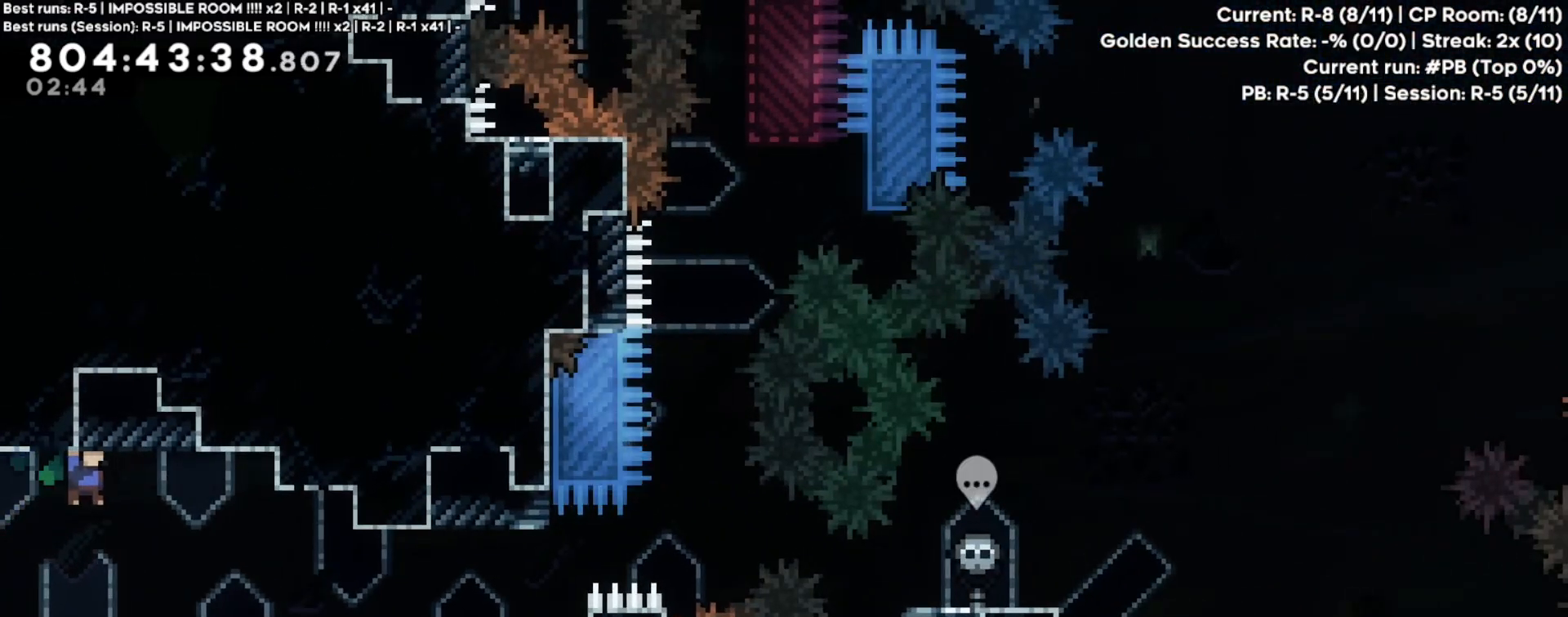
{"buttons": ["R2"], "left_stick": "right", "events": []}
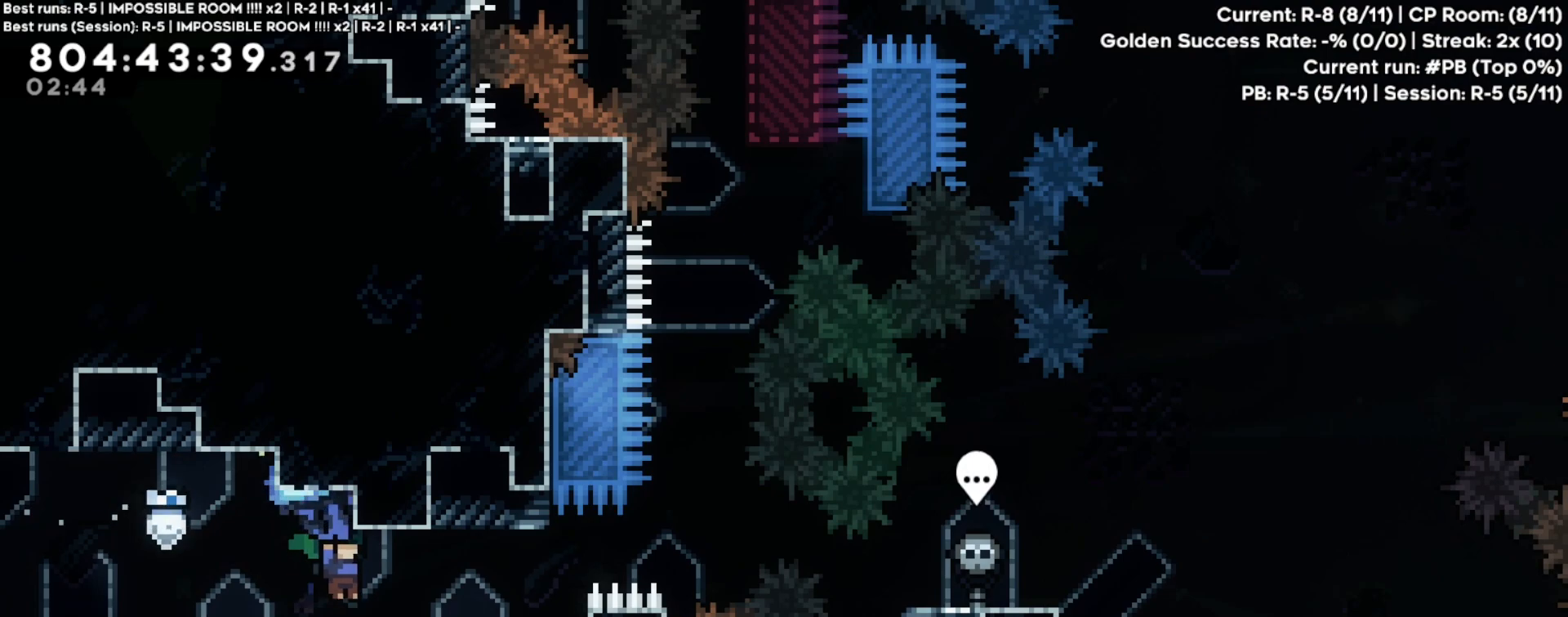
{"buttons": ["R2"], "left_stick": "left", "events": [[17, "left_stick", "center"], [483, "left_stick", "left"]]}
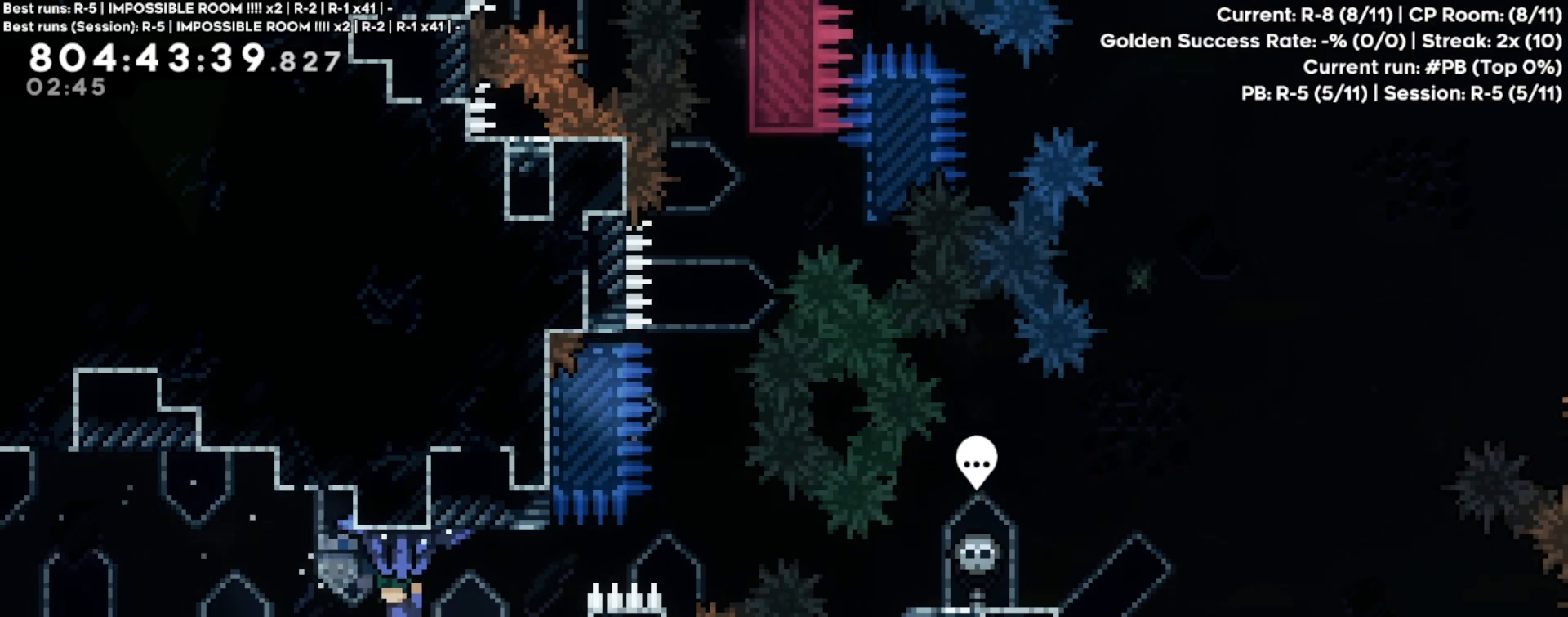
{"buttons": [], "left_stick": "right", "events": [[67, "left_stick", "center"], [183, "left_stick", "down"], [333, "R2", "up"], [383, "left_stick", "center"], [450, "left_stick", "right"]]}
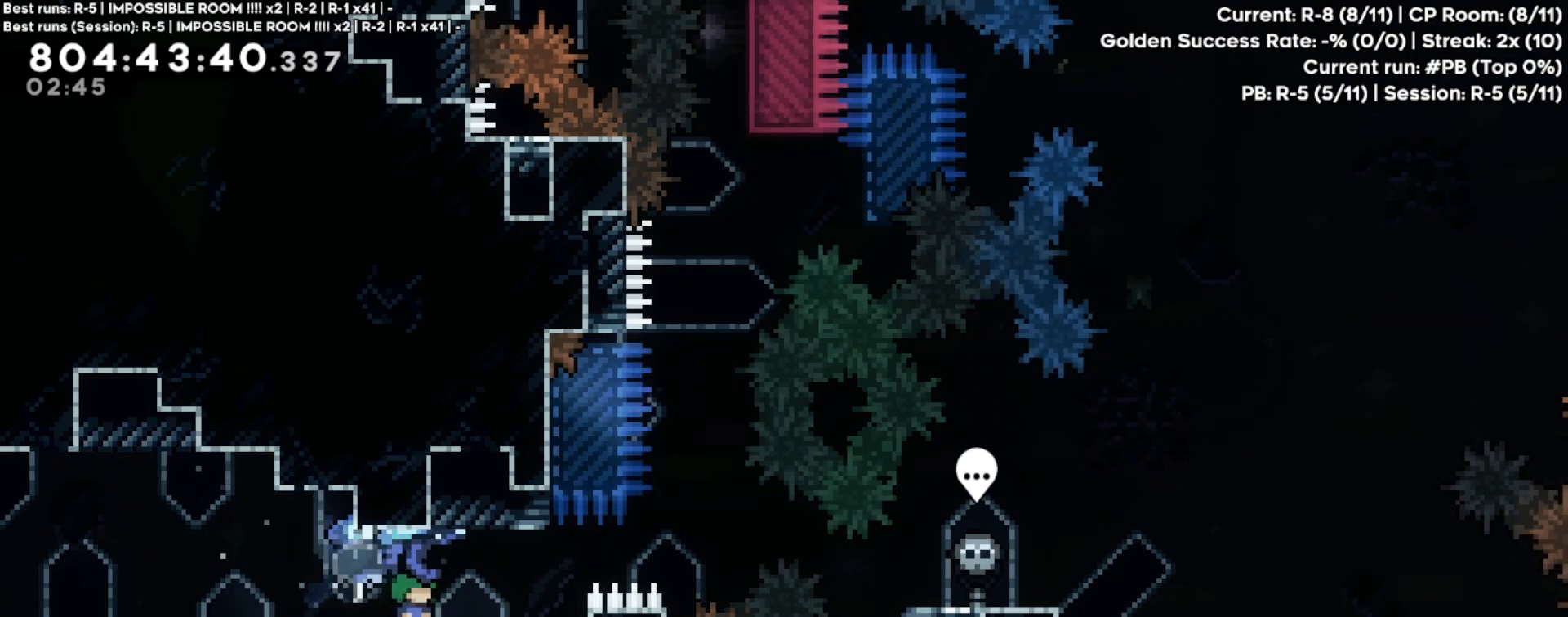
{"buttons": [], "left_stick": "center", "events": [[367, "left_stick", "center"]]}
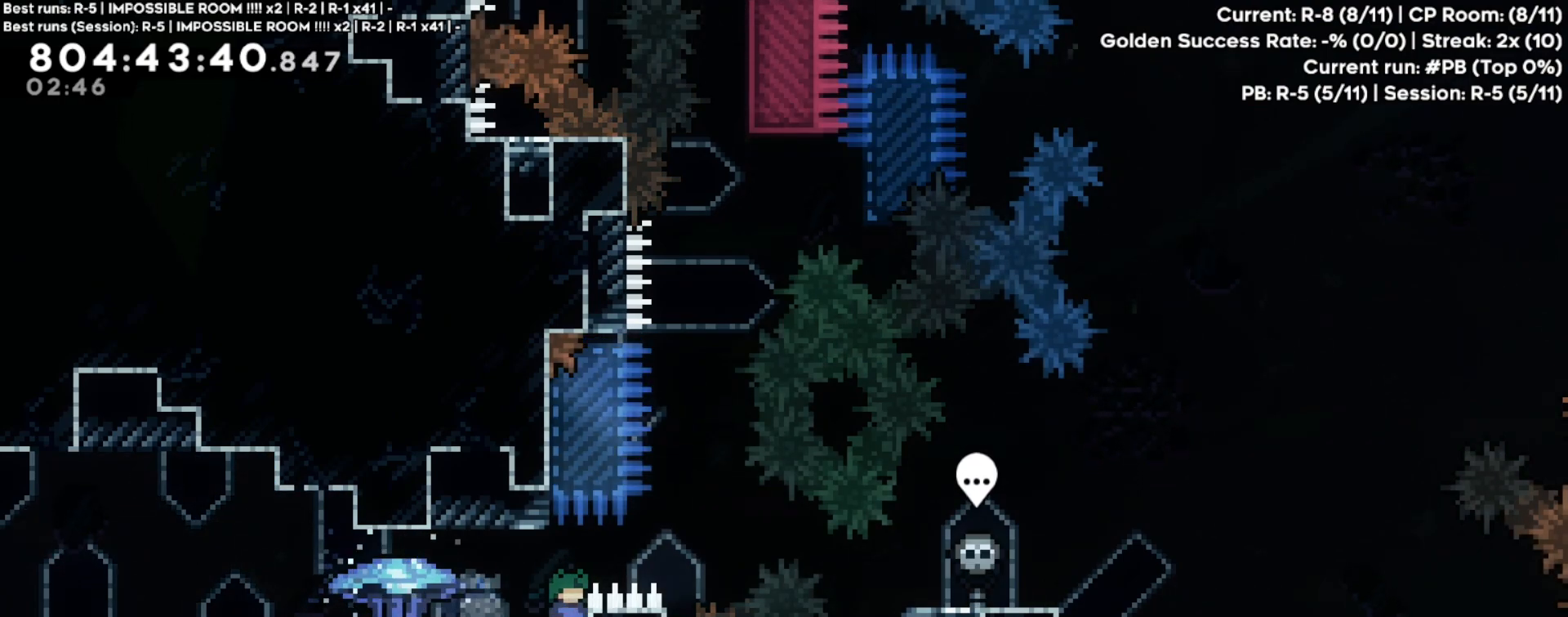
{"buttons": ["R2"], "left_stick": "down", "events": [[67, "A", "down"], [233, "R2", "down"], [267, "A", "up"], [267, "left_stick", "up-left"], [450, "left_stick", "center"], [500, "left_stick", "down"]]}
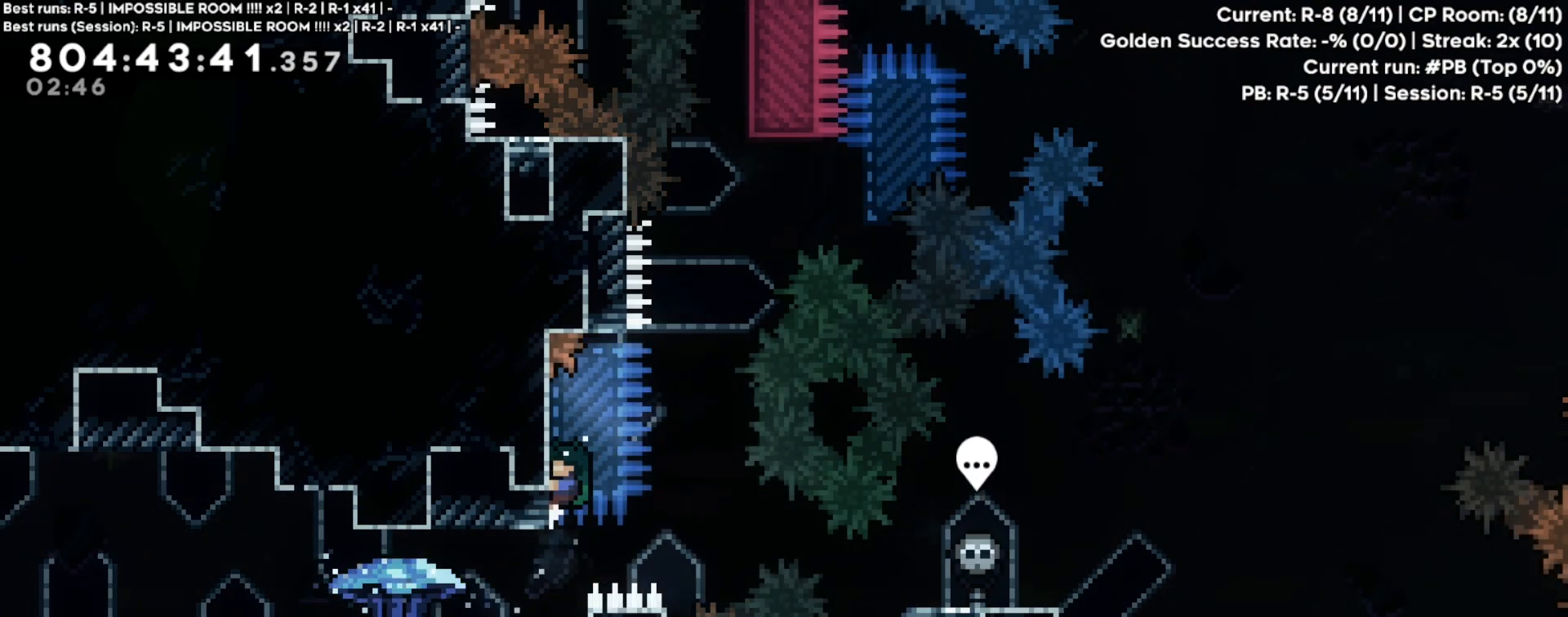
{"buttons": ["R2"], "left_stick": "center", "events": [[117, "left_stick", "center"], [283, "left_stick", "down"], [367, "left_stick", "center"]]}
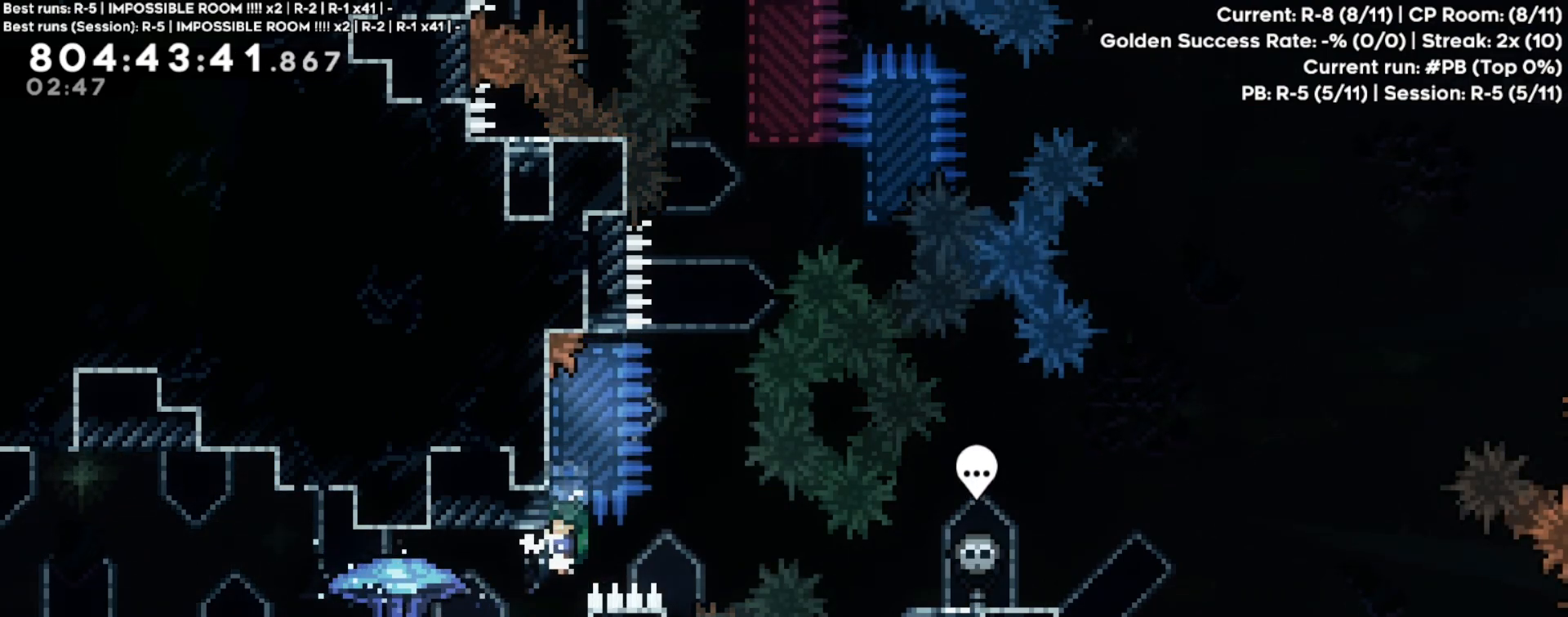
{"buttons": ["Y", "R2"], "left_stick": "right", "events": [[50, "left_stick", "down"], [117, "left_stick", "center"], [500, "Y", "down"], [500, "left_stick", "right"]]}
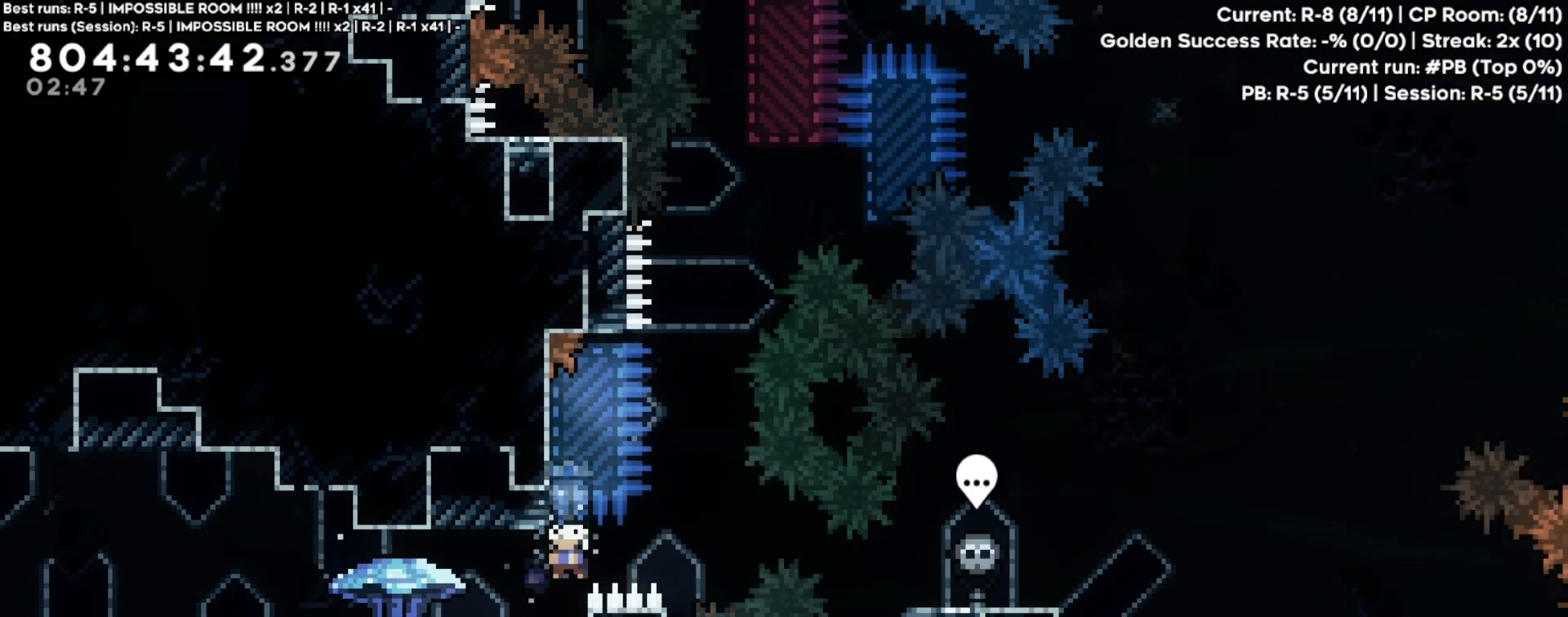
{"buttons": ["R2"], "left_stick": "right", "events": [[167, "Y", "up"]]}
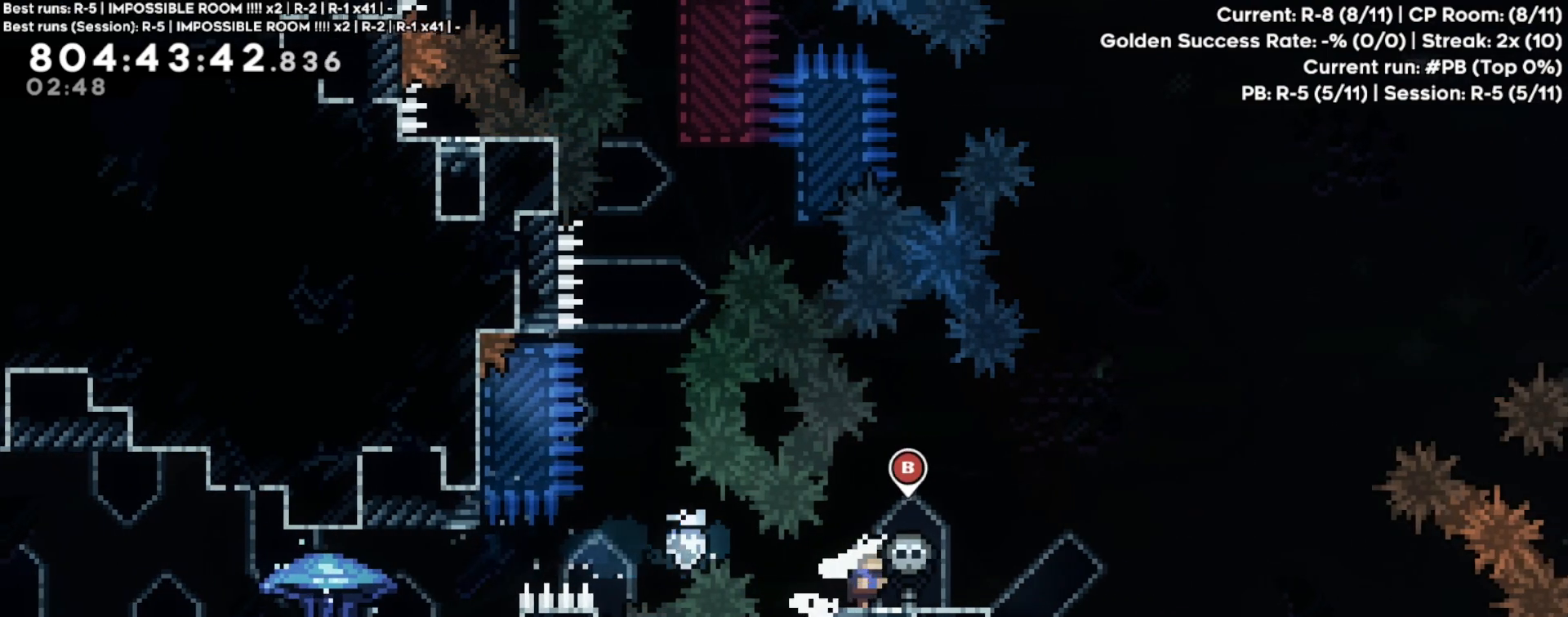
{"buttons": [], "left_stick": "center", "events": [[133, "left_stick", "up-right"], [333, "left_stick", "center"], [383, "R2", "up"]]}